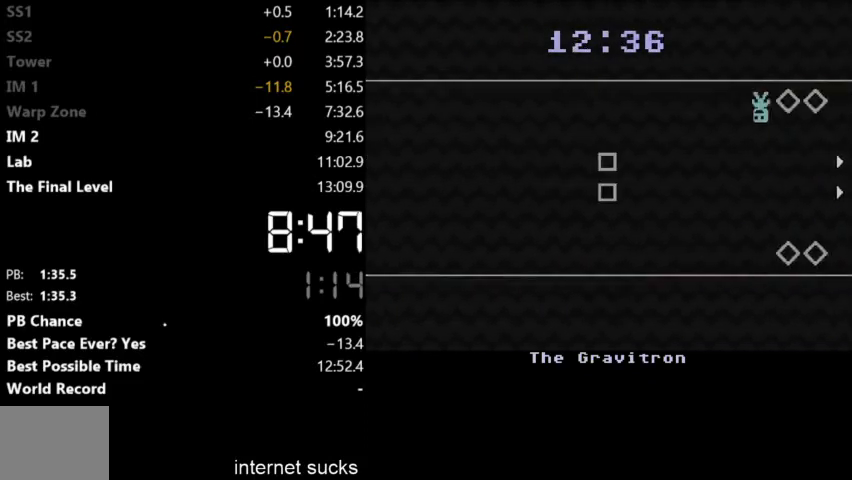
Gameplay with keyboard; each line is a JSON object with the keys held at the frame after it. "events" lists presses ("down") and releases ("up") of "down", "left", "right" and "up" between this image and that frame as [ms after this image, input, new state], when the widget could be followed in between. No other keys are recorded. Mouse input is not recorded.
{"keys": [], "events": [[300, "right", "down"], [333, "right", "up"]]}
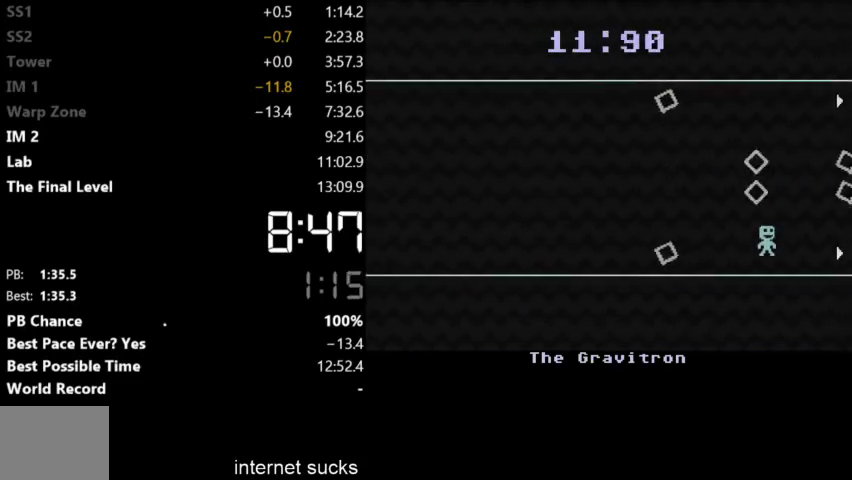
{"keys": [], "events": []}
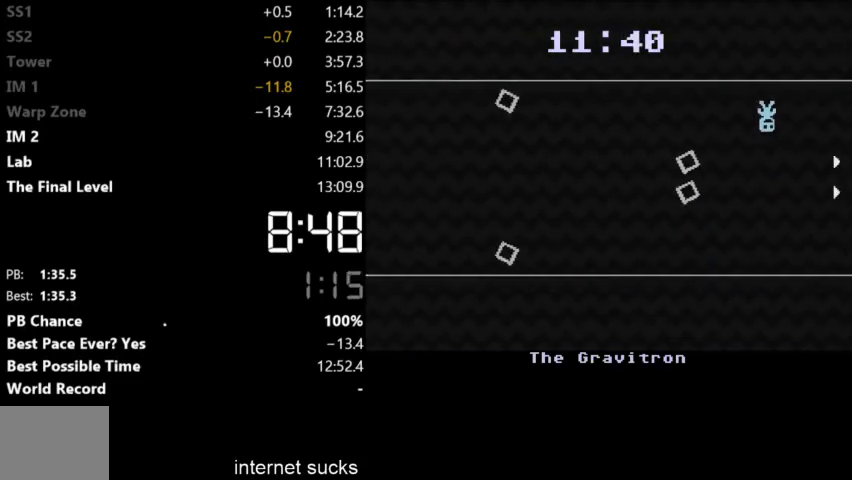
{"keys": [], "events": [[200, "right", "down"], [267, "right", "up"]]}
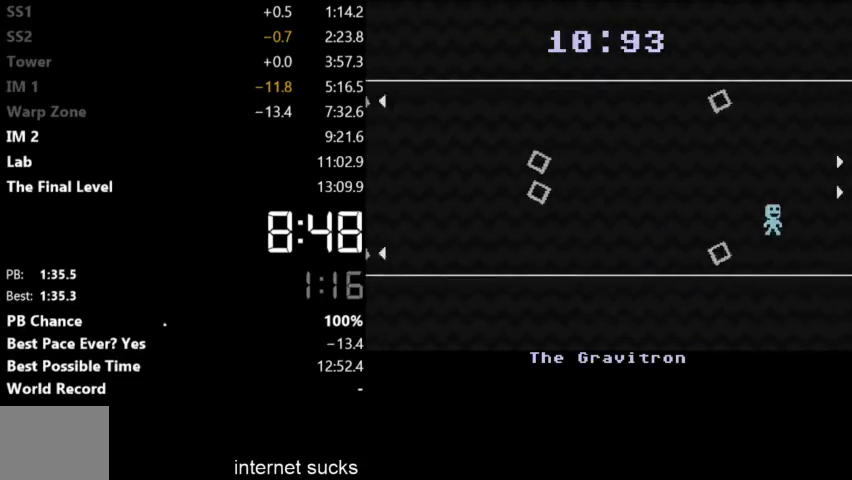
{"keys": [], "events": []}
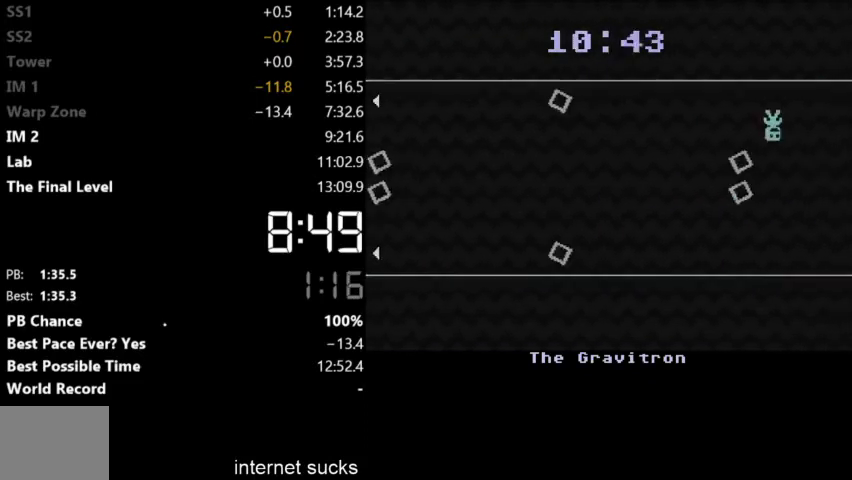
{"keys": [], "events": [[367, "left", "down"], [433, "left", "up"]]}